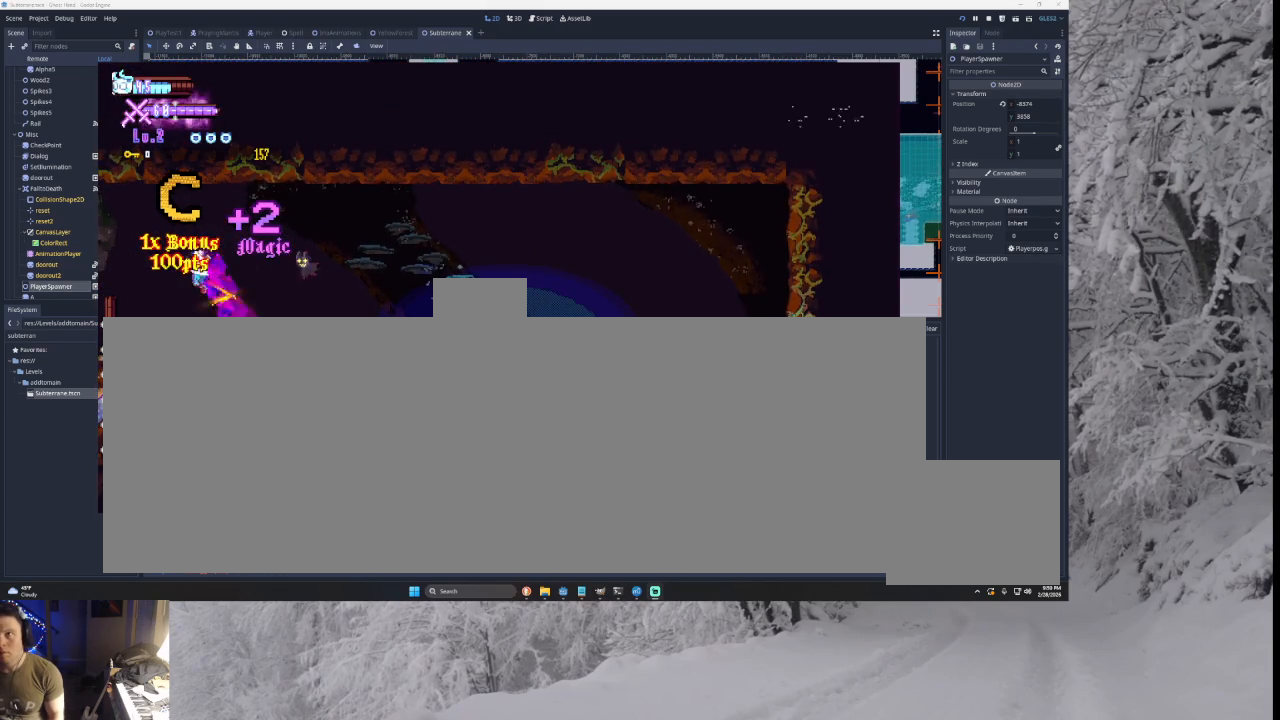
Gameplay with a controller (PlayStation layout); each line is a JSON object with the inputs held at the frame after it. "events" lists button and stick changes between this image and that frame as [ms after this image, input, new state], when the widget could be followed in between. Not read: CROSS L2.
{"buttons": [], "left_stick": "left", "right_stick": "center", "events": [[233, "TRIANGLE", "down"], [300, "TRIANGLE", "up"]]}
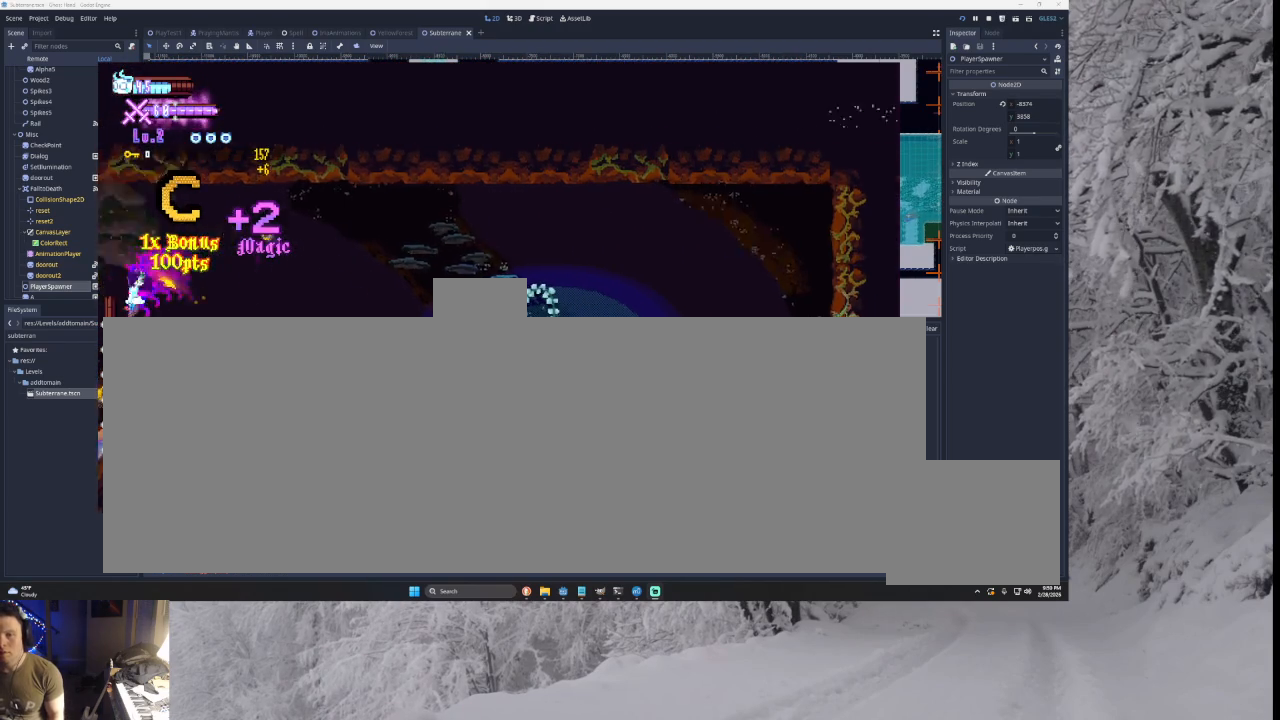
{"buttons": [], "left_stick": "left", "right_stick": "center", "events": []}
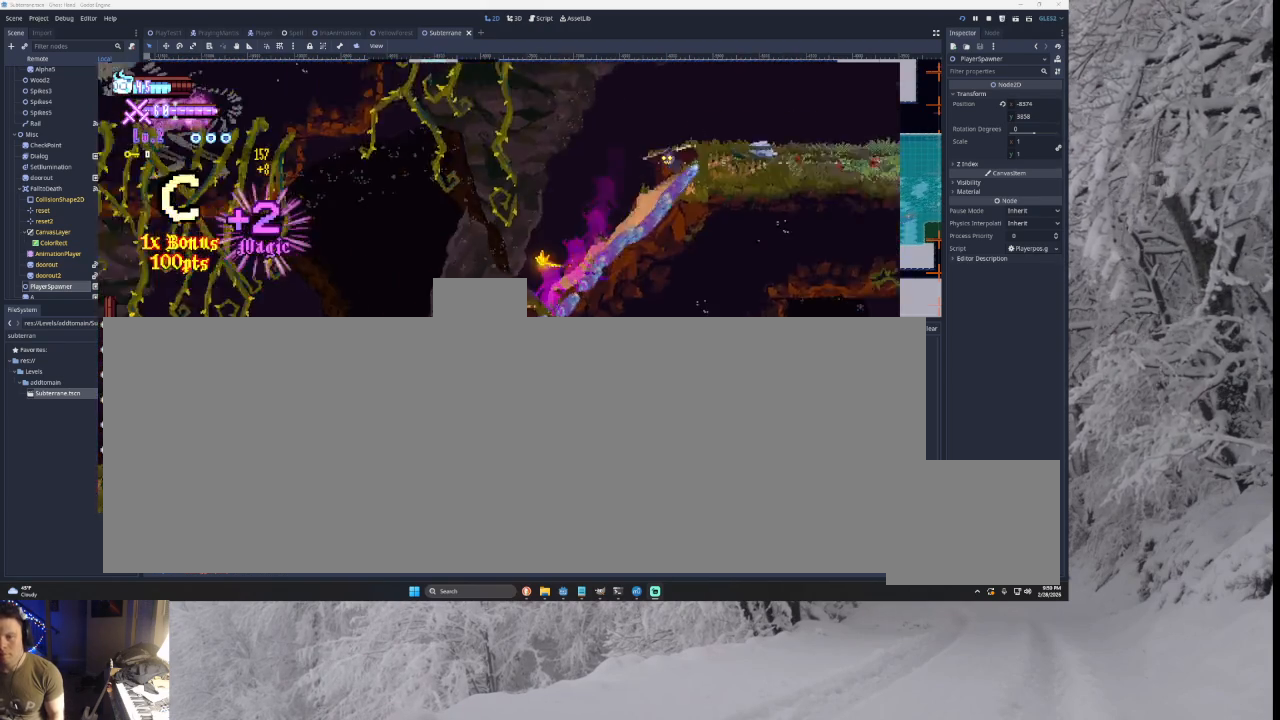
{"buttons": [], "left_stick": "left", "right_stick": "center", "events": []}
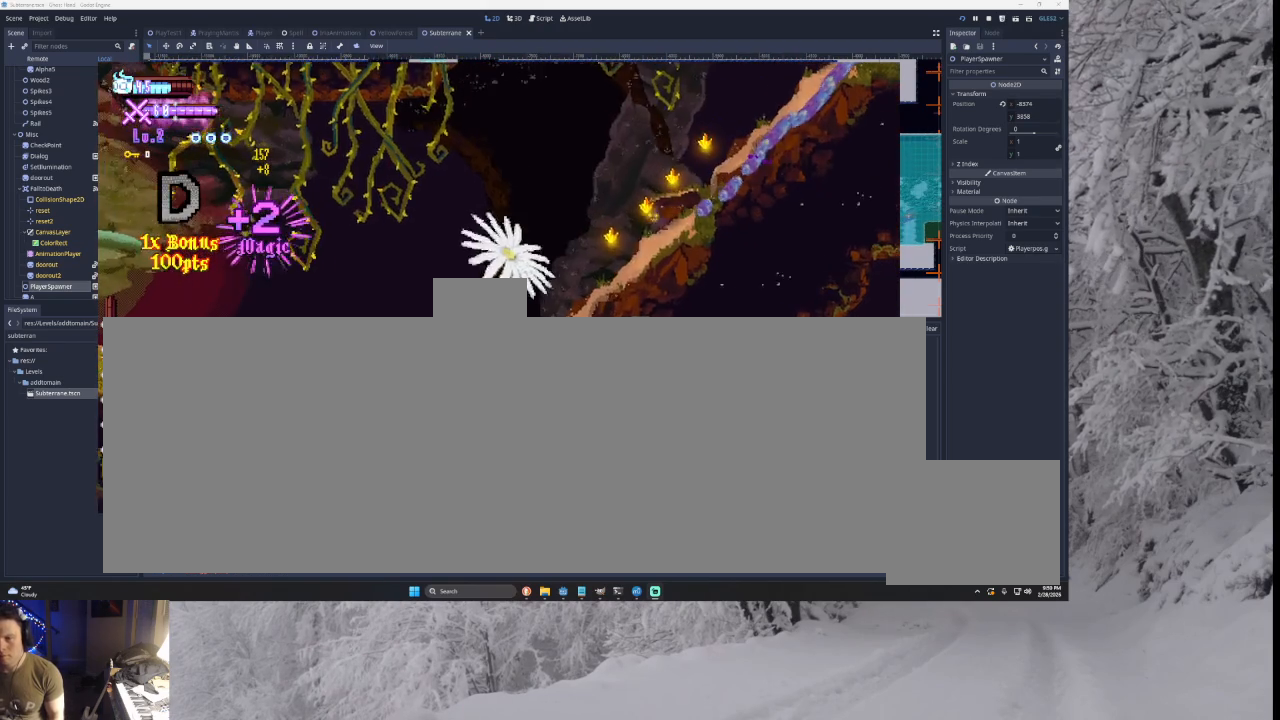
{"buttons": [], "left_stick": "left", "right_stick": "center", "events": [[133, "left_stick", "center"], [300, "TRIANGLE", "down"], [367, "left_stick", "left"], [433, "TRIANGLE", "up"]]}
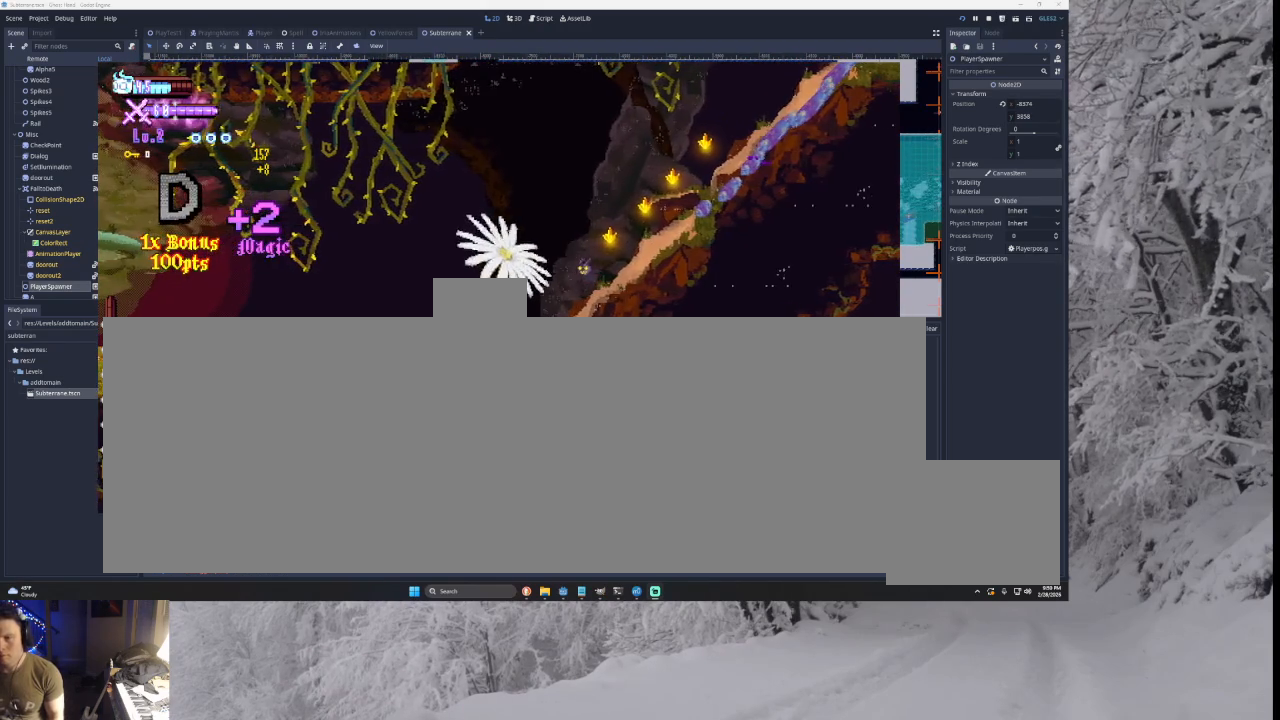
{"buttons": ["SQUARE"], "left_stick": "left", "right_stick": "center", "events": [[200, "SQUARE", "down"], [300, "SQUARE", "up"], [400, "SQUARE", "down"]]}
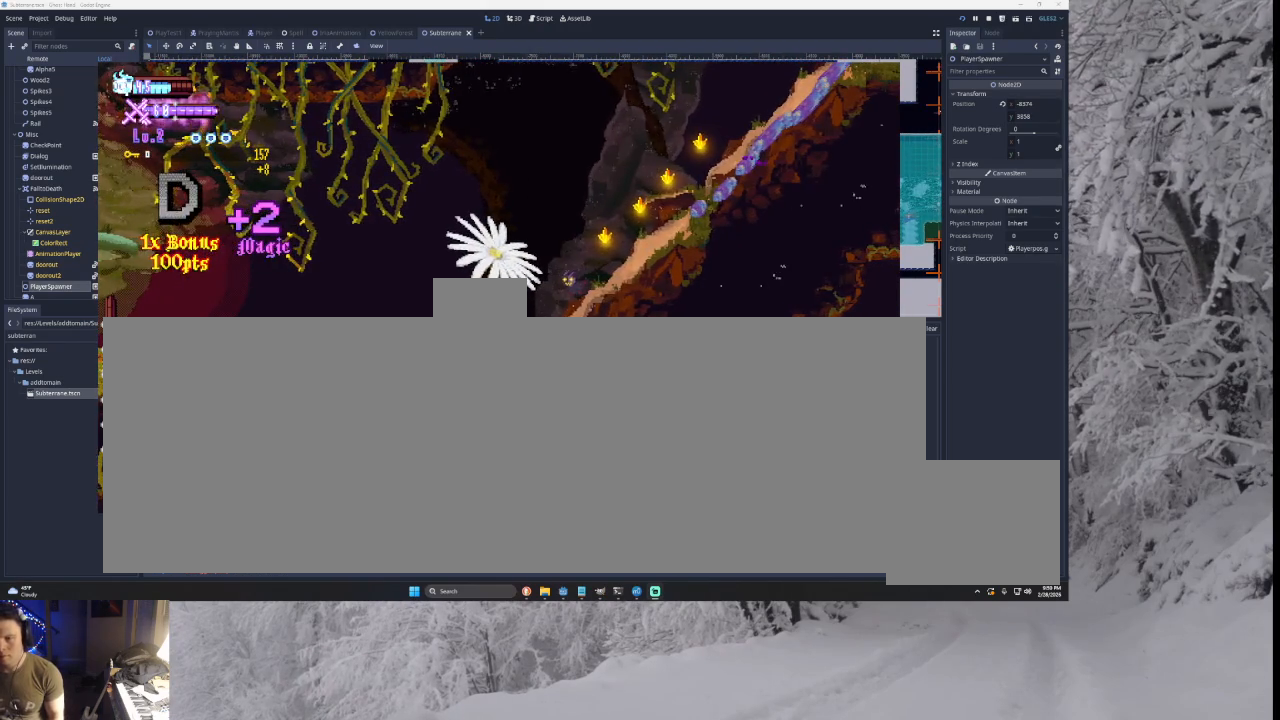
{"buttons": [], "left_stick": "left", "right_stick": "center", "events": [[133, "SQUARE", "up"]]}
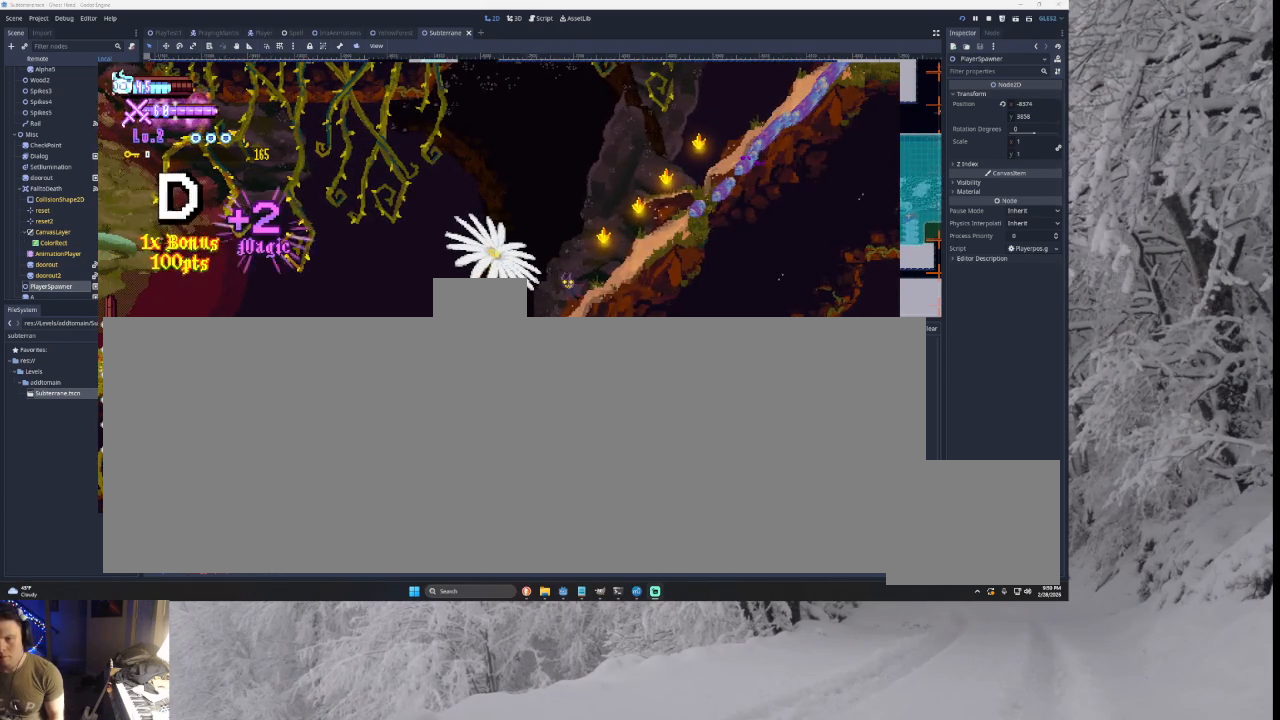
{"buttons": [], "left_stick": "left", "right_stick": "center", "events": []}
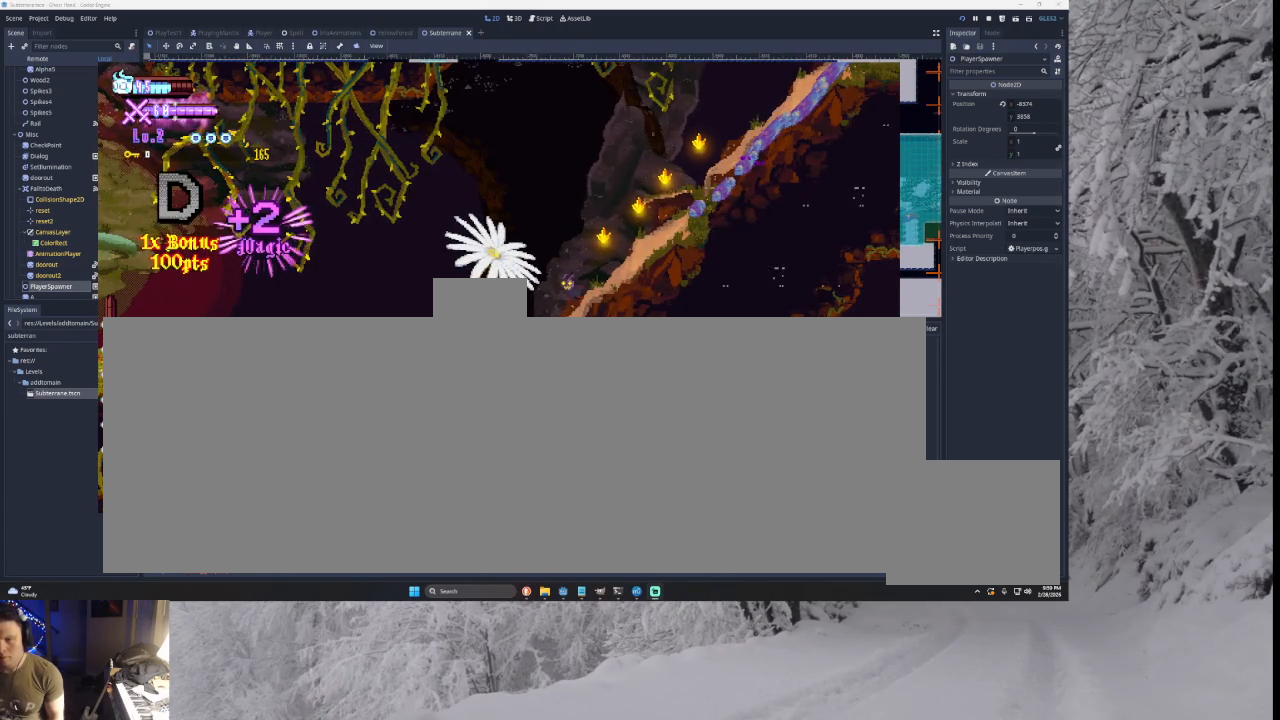
{"buttons": [], "left_stick": "left", "right_stick": "center", "events": []}
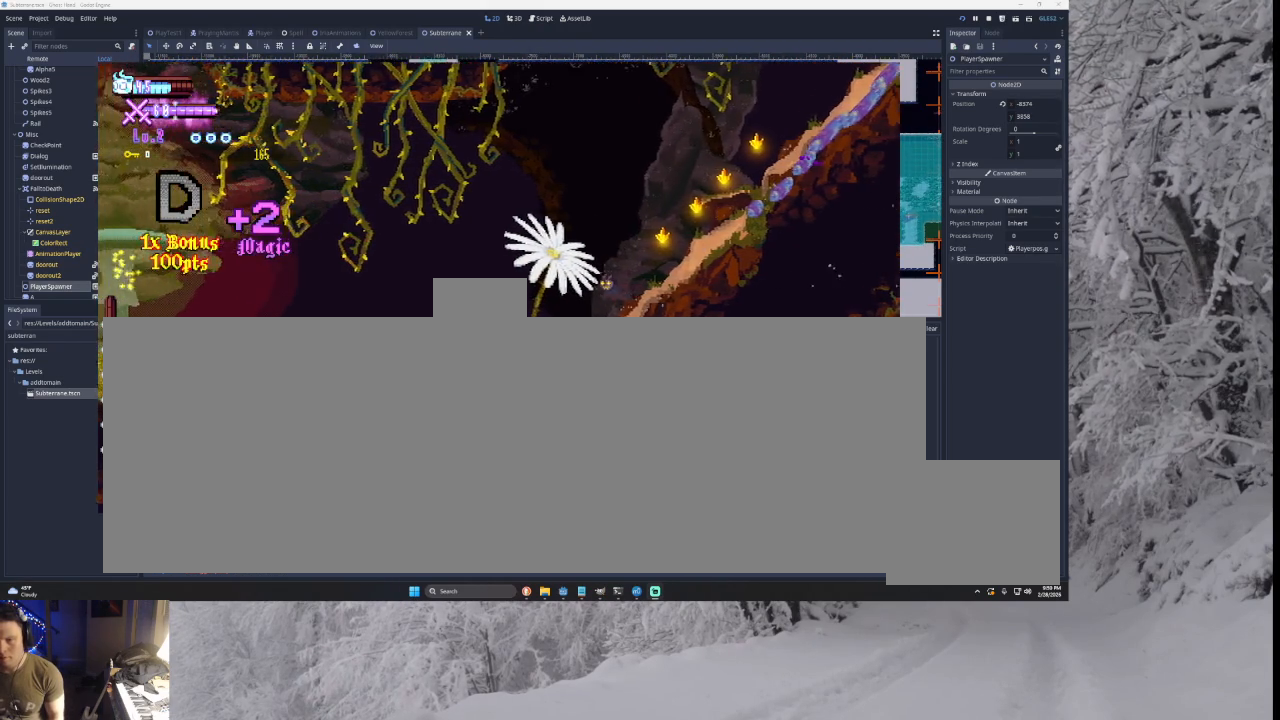
{"buttons": ["L1"], "left_stick": "center", "right_stick": "center", "events": [[133, "left_stick", "right"], [233, "L1", "down"], [233, "left_stick", "center"], [400, "L1", "up"], [500, "L1", "down"]]}
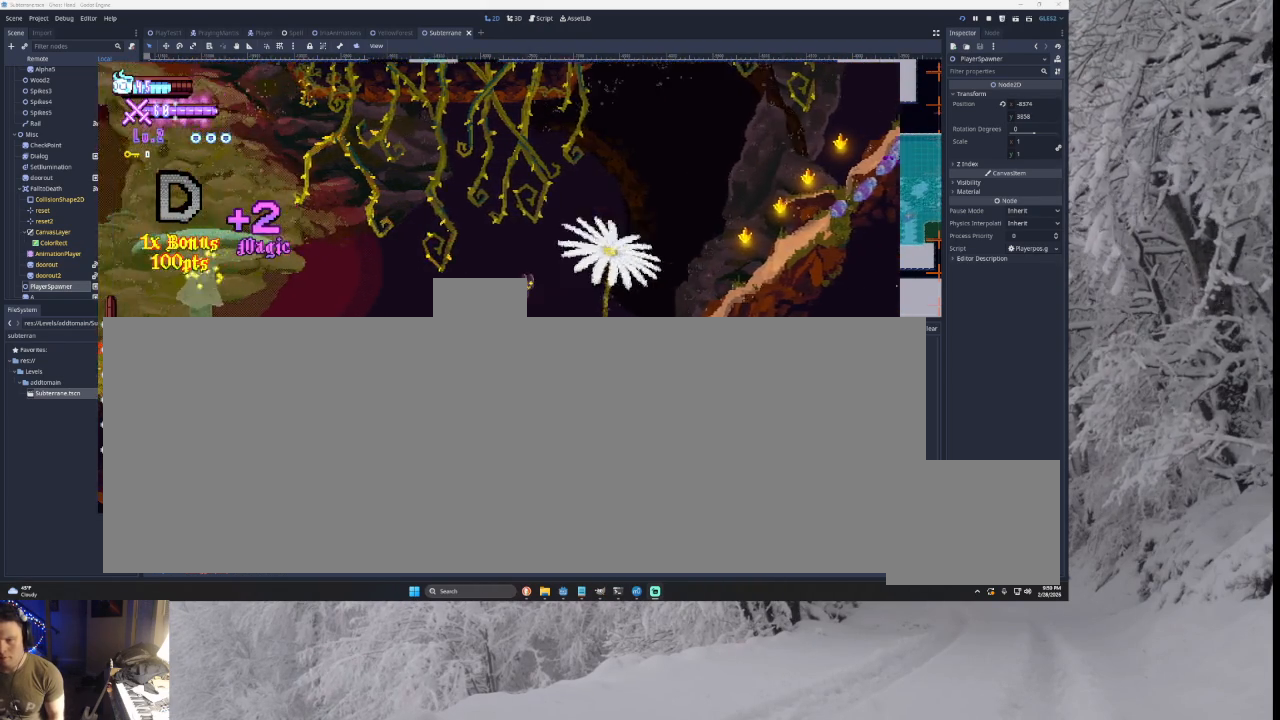
{"buttons": [], "left_stick": "center", "right_stick": "center", "events": [[233, "L1", "up"], [300, "L1", "down"], [500, "L1", "up"]]}
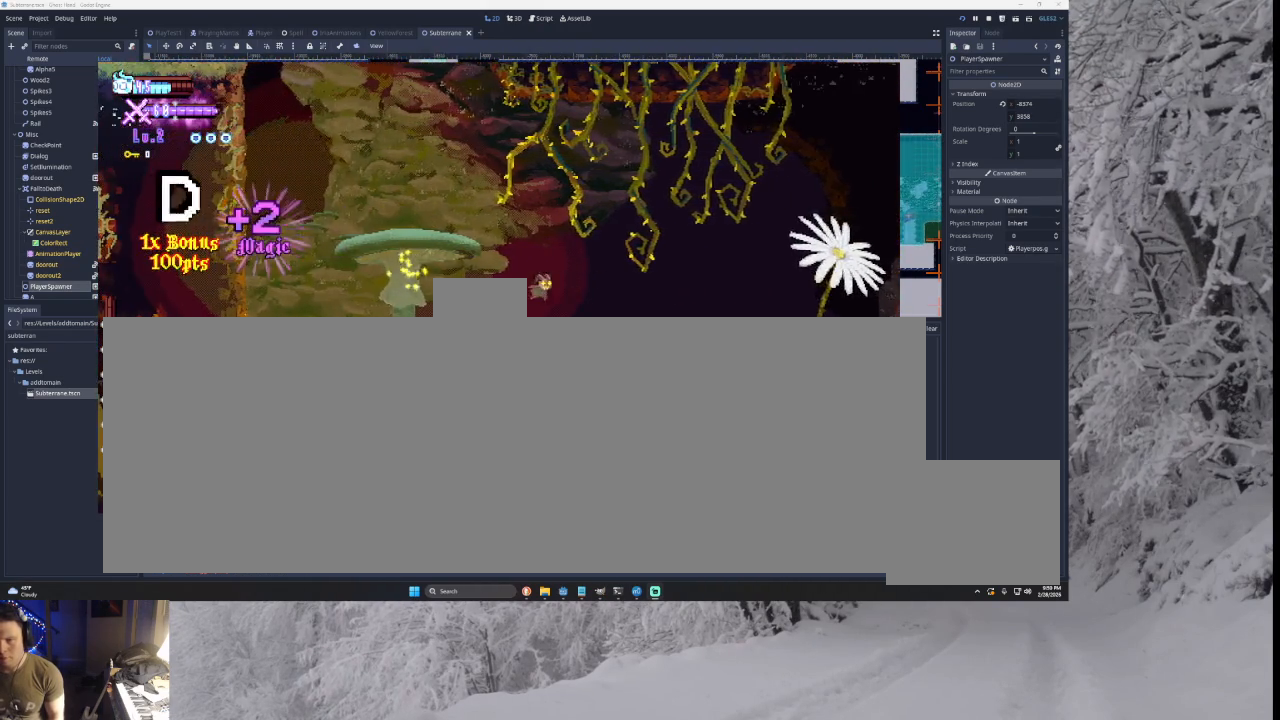
{"buttons": ["TRIANGLE"], "left_stick": "left", "right_stick": "center", "events": [[100, "L1", "down"], [200, "L1", "up"], [267, "left_stick", "left"], [300, "TRIANGLE", "down"]]}
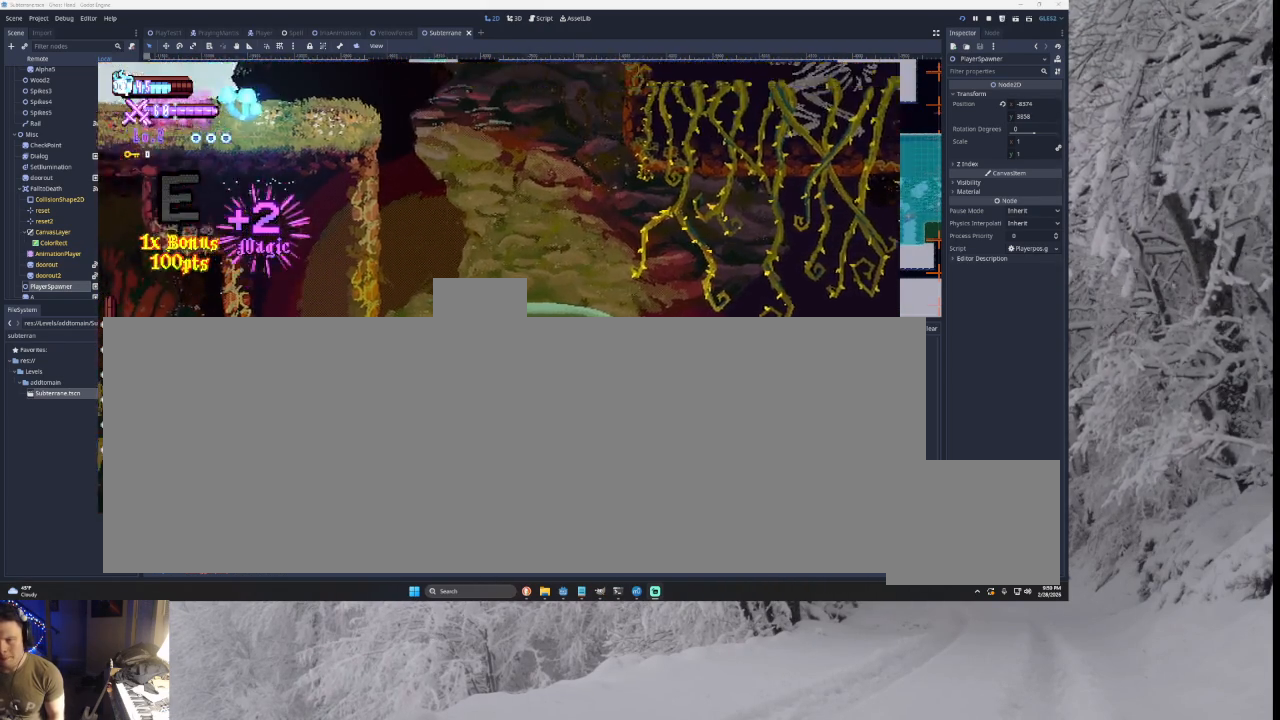
{"buttons": [], "left_stick": "center", "right_stick": "center", "events": [[33, "TRIANGLE", "up"], [300, "left_stick", "center"], [367, "left_stick", "right"], [500, "left_stick", "center"]]}
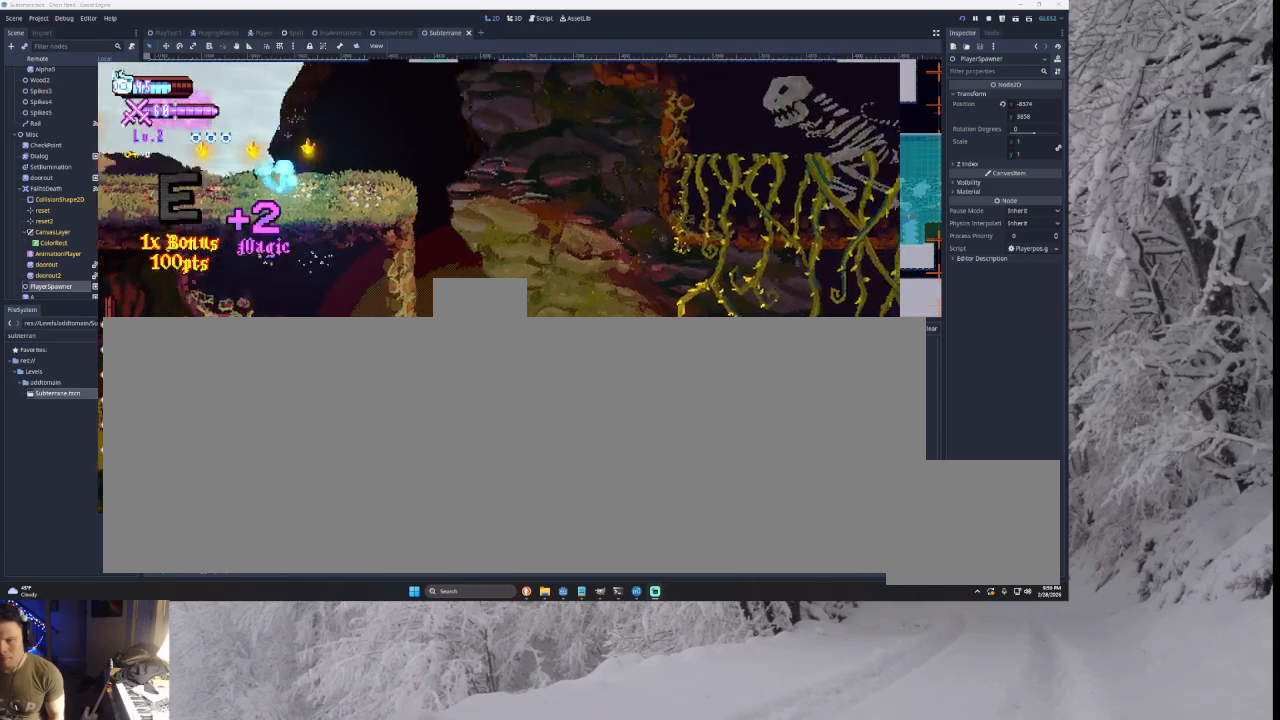
{"buttons": [], "left_stick": "left", "right_stick": "center", "events": [[300, "left_stick", "left"]]}
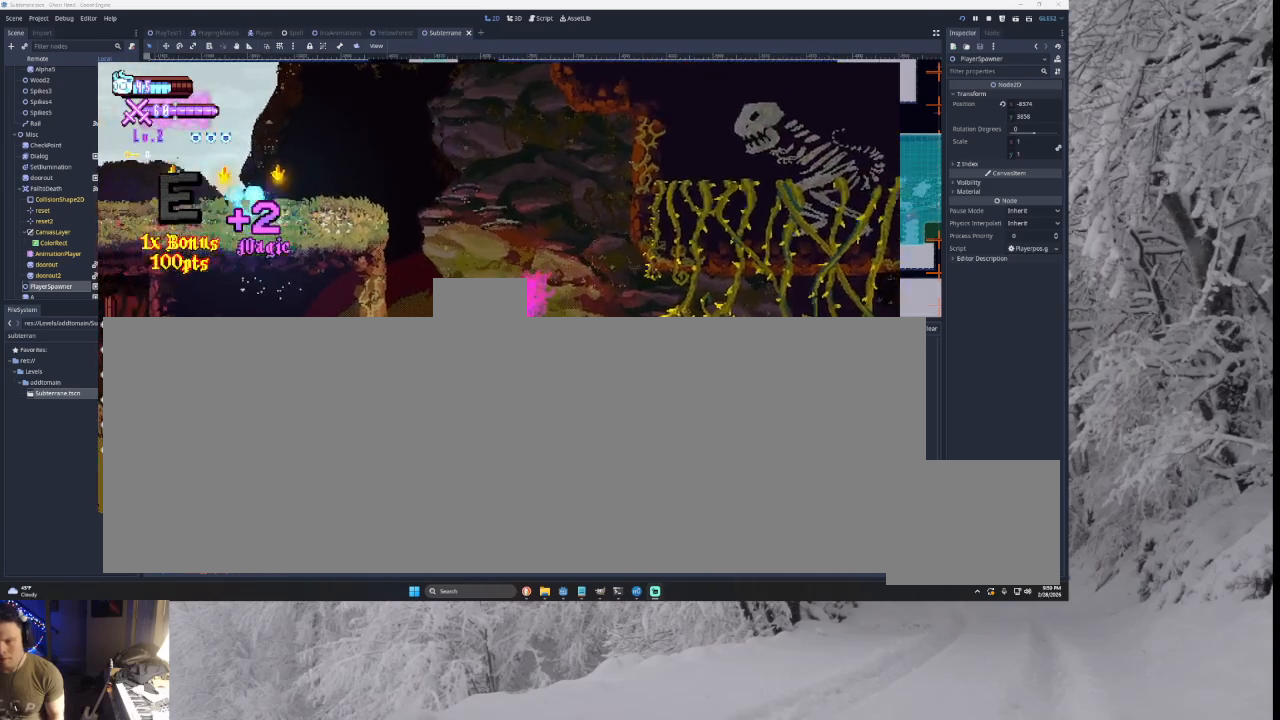
{"buttons": [], "left_stick": "left", "right_stick": "center", "events": [[233, "left_stick", "right"], [400, "left_stick", "center"], [500, "left_stick", "left"]]}
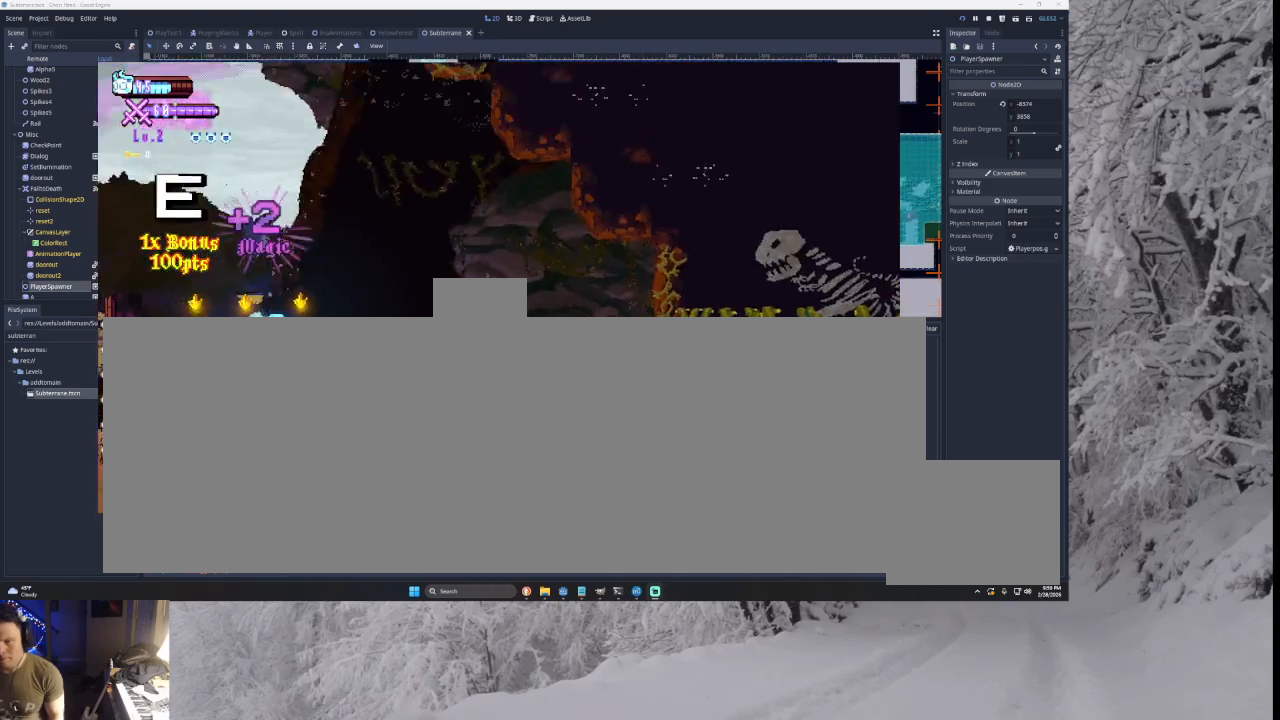
{"buttons": [], "left_stick": "left", "right_stick": "center", "events": []}
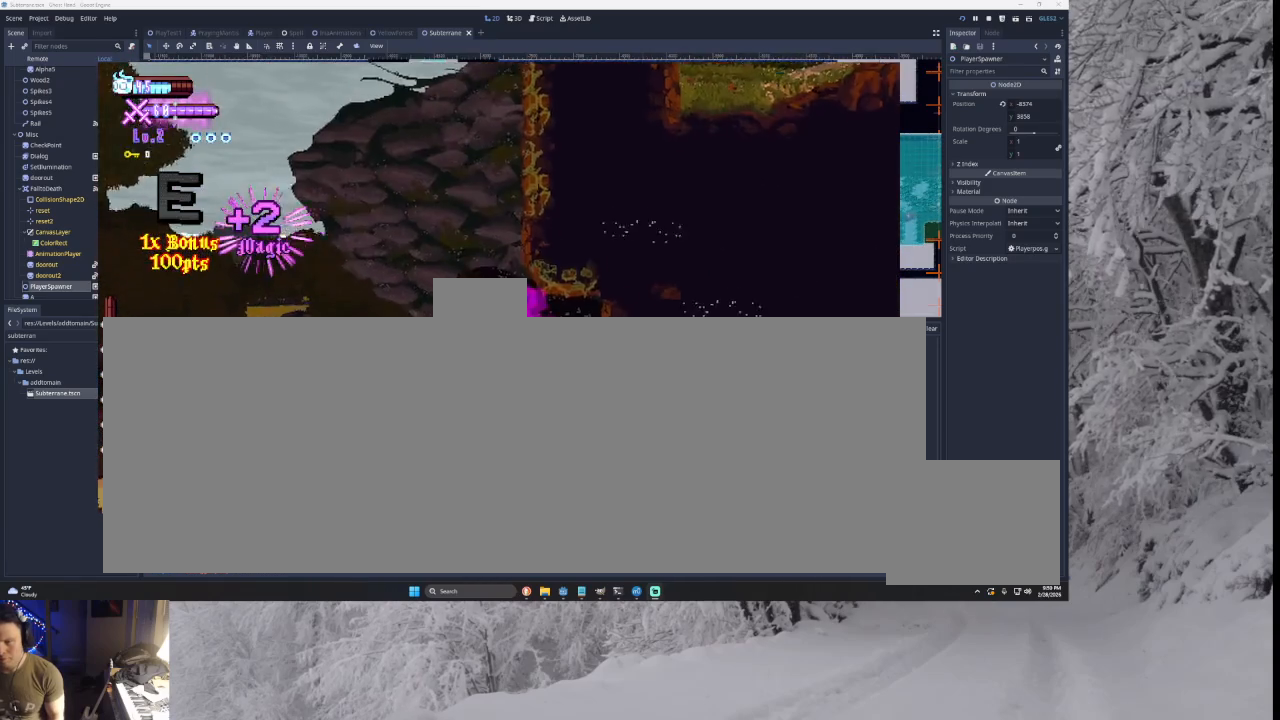
{"buttons": ["L1"], "left_stick": "right", "right_stick": "center", "events": [[367, "left_stick", "center"], [433, "left_stick", "right"], [500, "L1", "down"]]}
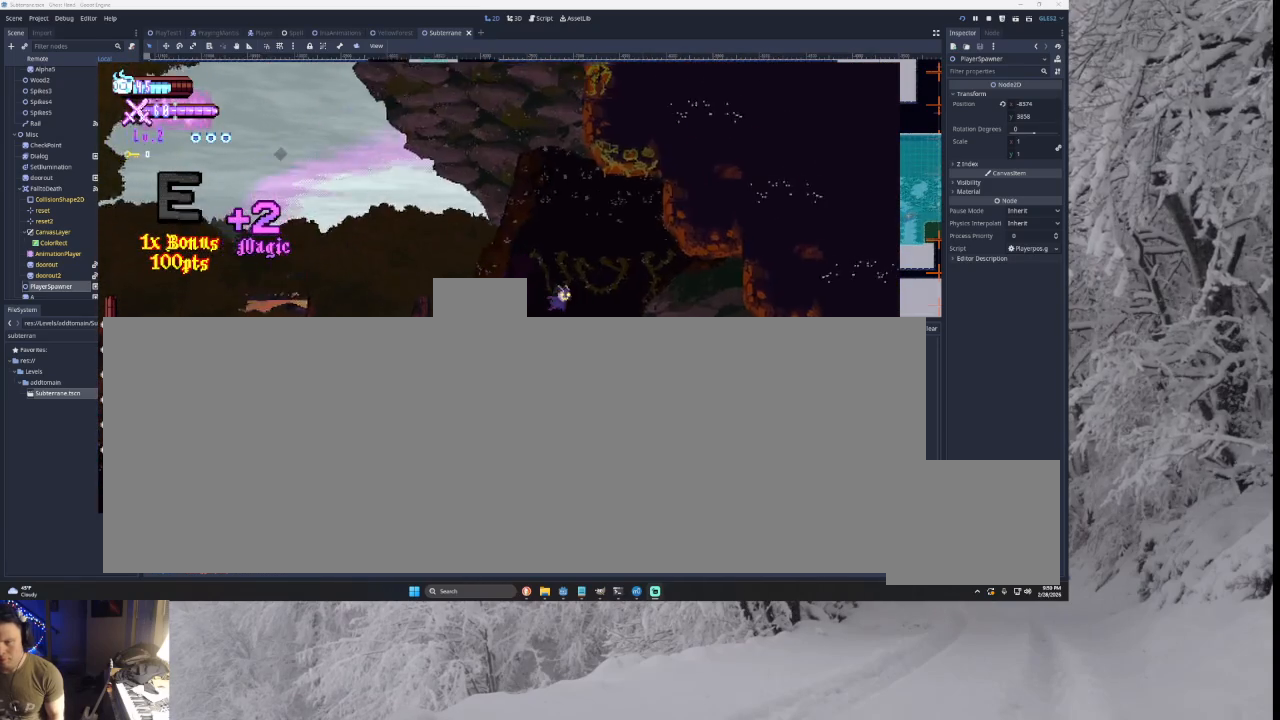
{"buttons": ["L1"], "left_stick": "center", "right_stick": "center", "events": [[67, "left_stick", "center"], [133, "L1", "up"], [233, "L1", "down"], [367, "L1", "up"], [467, "L1", "down"]]}
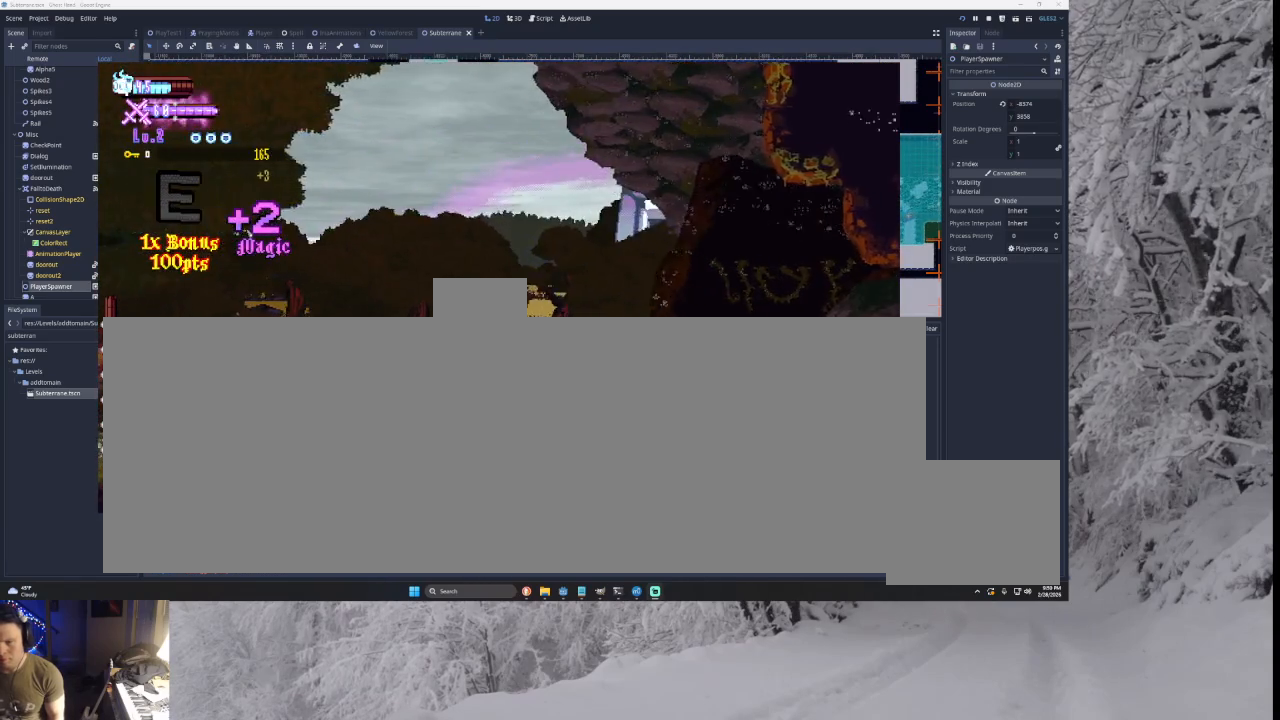
{"buttons": ["TRIANGLE"], "left_stick": "left", "right_stick": "center", "events": [[133, "L1", "up"], [200, "left_stick", "left"], [267, "TRIANGLE", "down"]]}
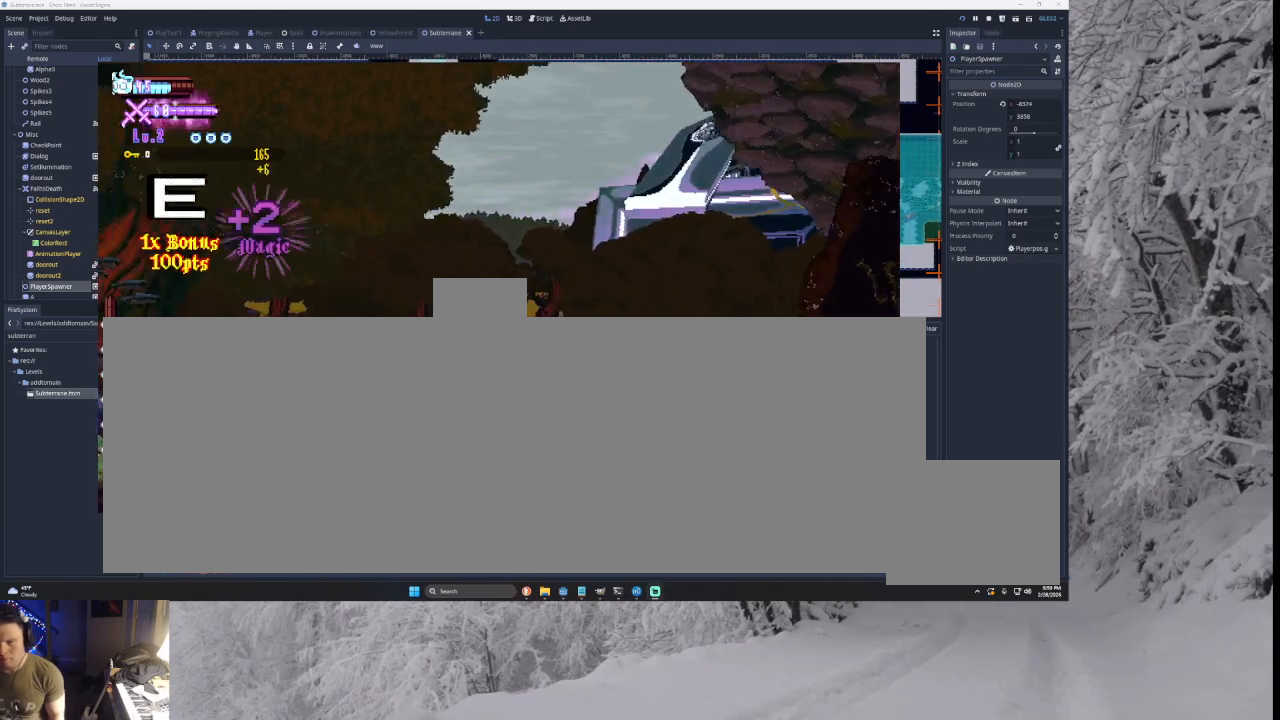
{"buttons": [], "left_stick": "left", "right_stick": "center", "events": [[333, "TRIANGLE", "up"]]}
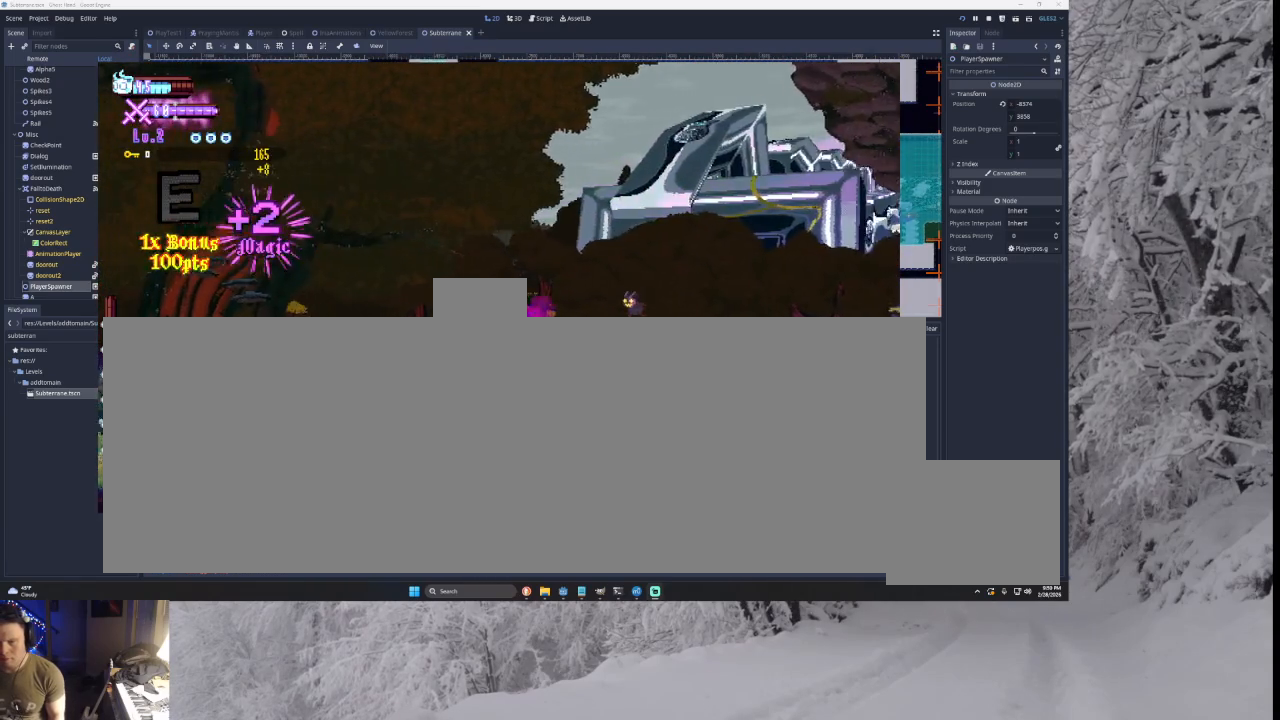
{"buttons": [], "left_stick": "left", "right_stick": "center", "events": [[33, "TRIANGLE", "down"], [233, "TRIANGLE", "up"]]}
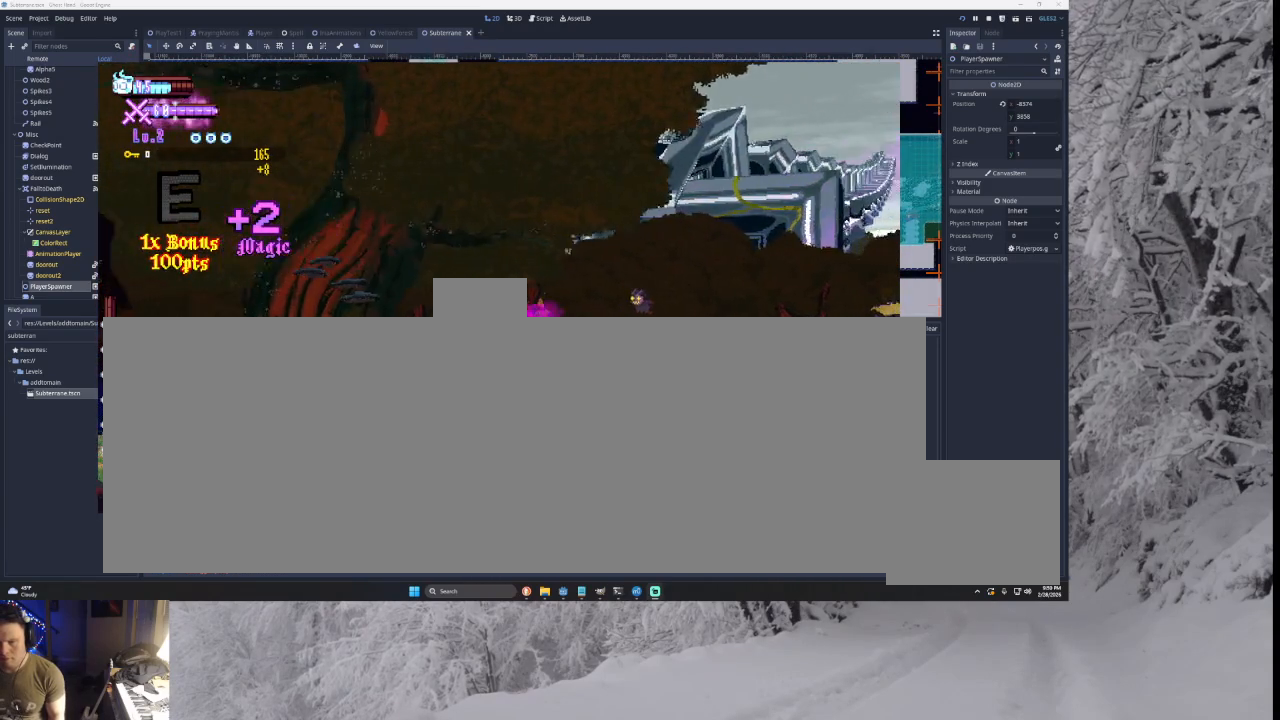
{"buttons": ["TRIANGLE"], "left_stick": "left", "right_stick": "center", "events": [[267, "TRIANGLE", "down"]]}
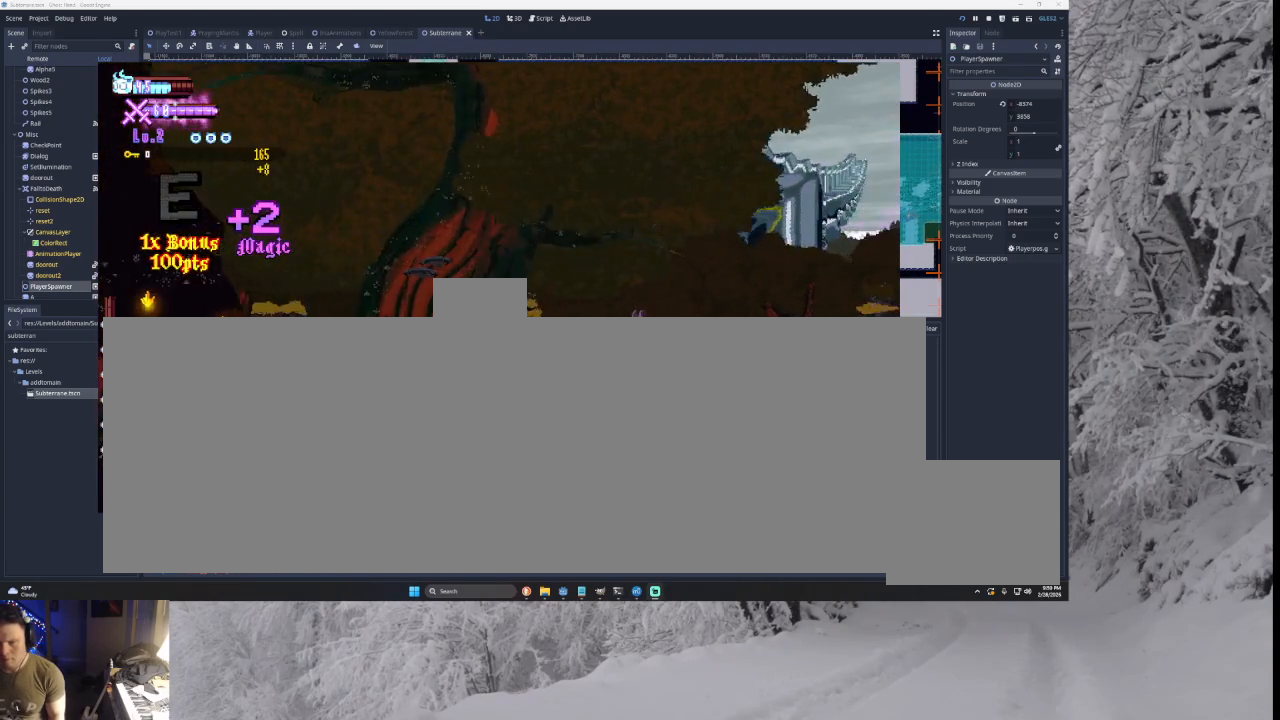
{"buttons": [], "left_stick": "left", "right_stick": "center", "events": [[33, "TRIANGLE", "up"], [167, "right_stick", "down"], [267, "right_stick", "center"]]}
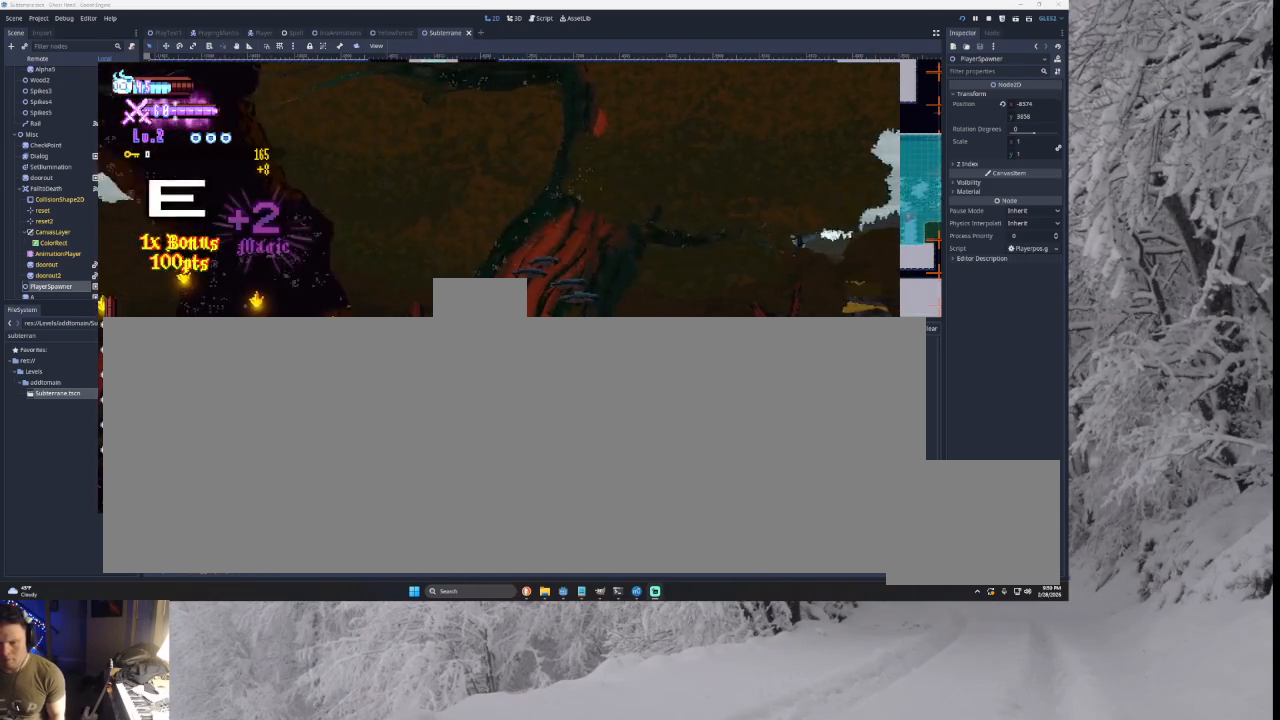
{"buttons": [], "left_stick": "left", "right_stick": "center", "events": []}
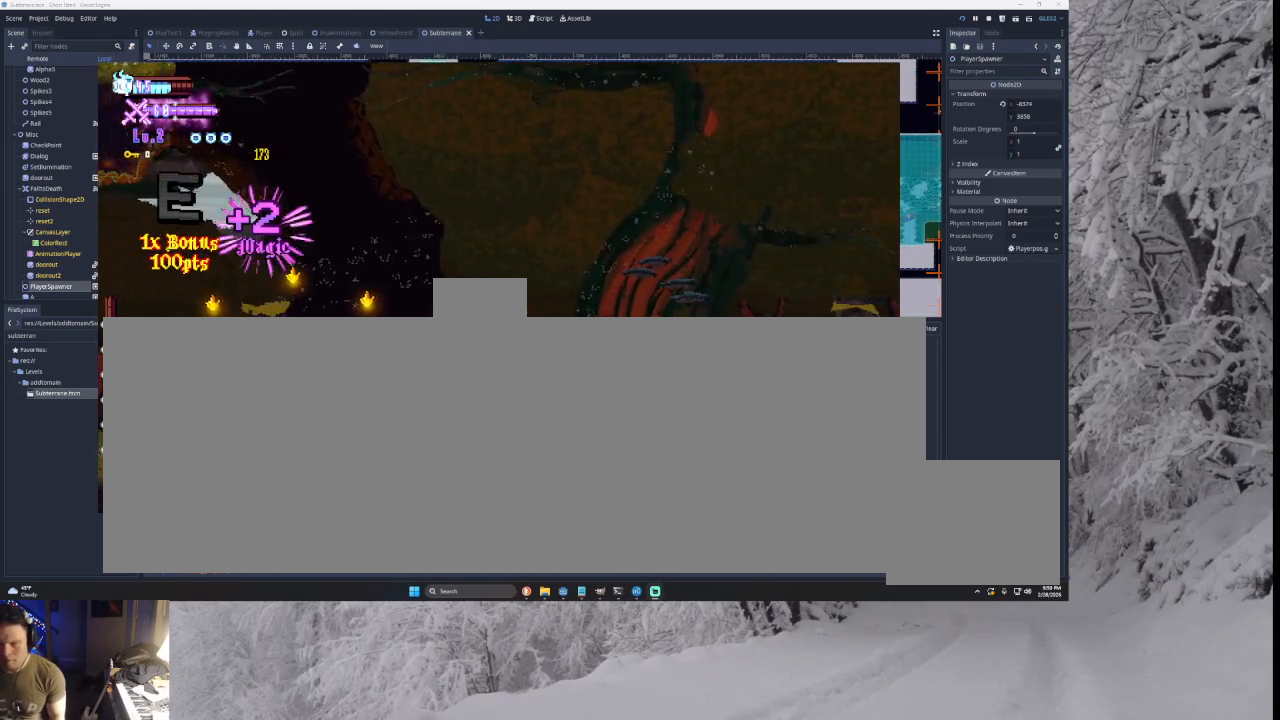
{"buttons": ["TRIANGLE"], "left_stick": "left", "right_stick": "center", "events": [[433, "TRIANGLE", "down"]]}
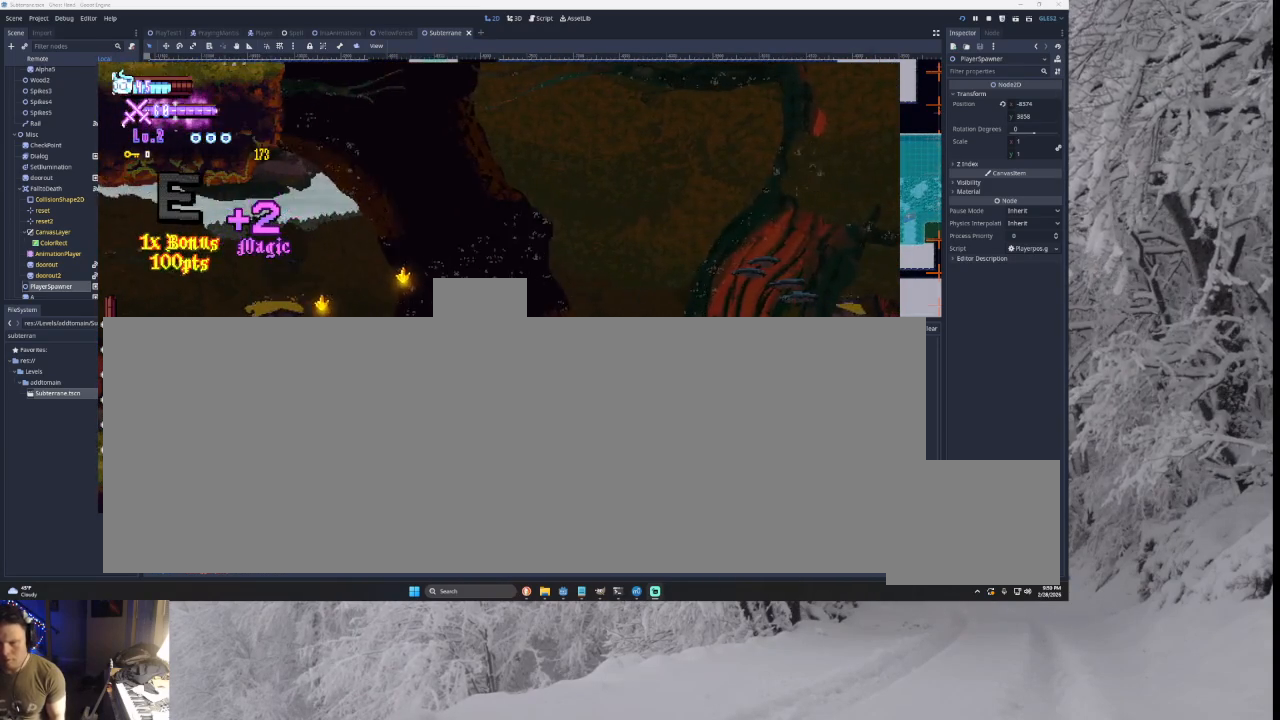
{"buttons": [], "left_stick": "left", "right_stick": "center", "events": [[400, "TRIANGLE", "up"]]}
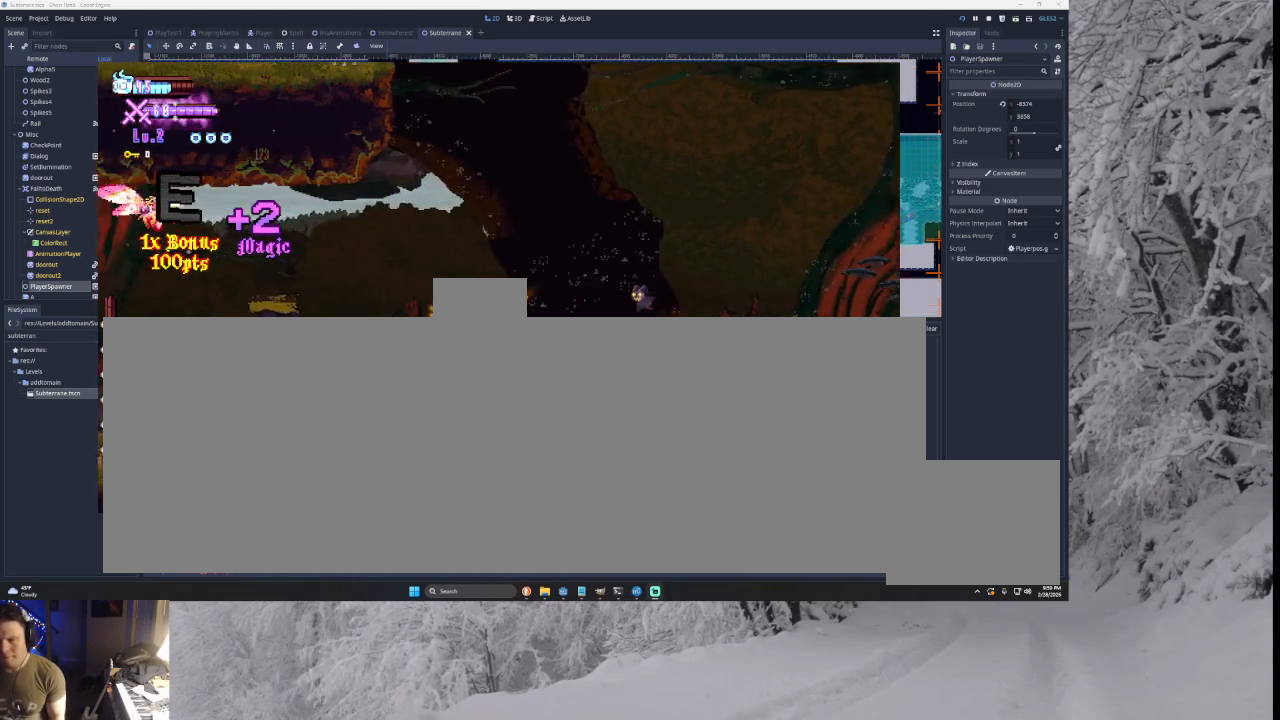
{"buttons": [], "left_stick": "left", "right_stick": "center", "events": [[100, "TRIANGLE", "down"], [367, "TRIANGLE", "up"]]}
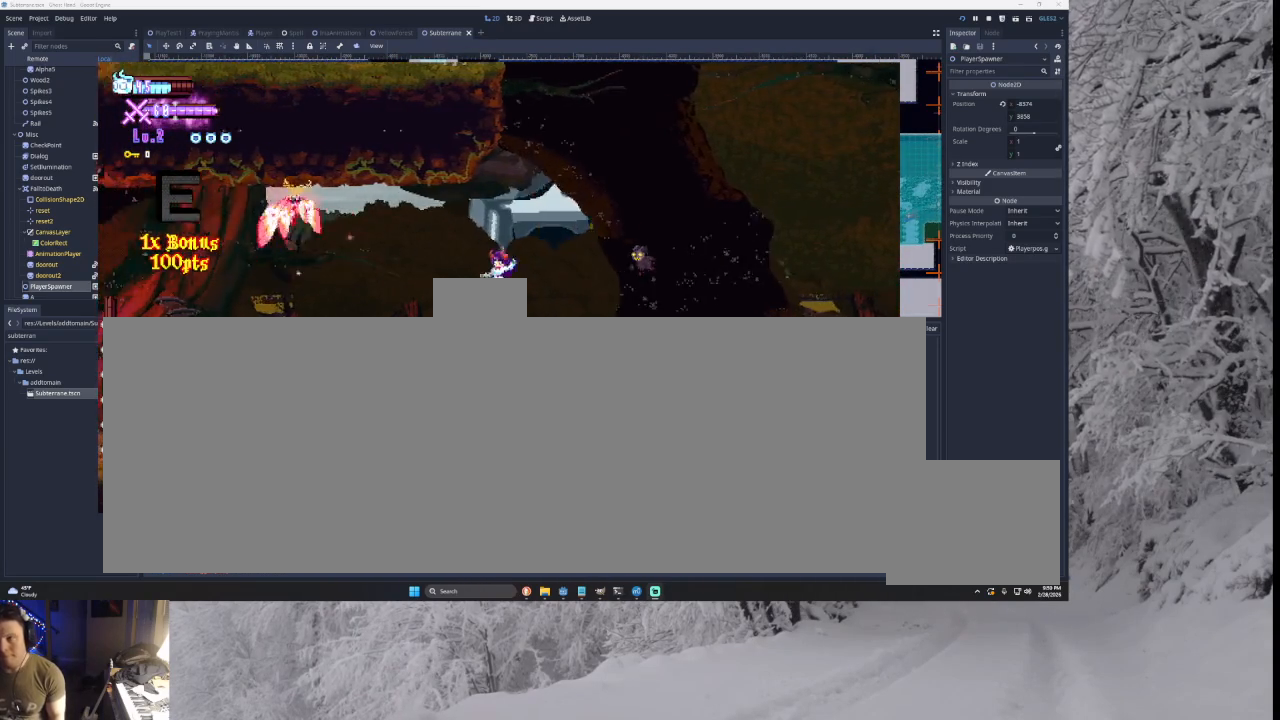
{"buttons": [], "left_stick": "left", "right_stick": "center", "events": []}
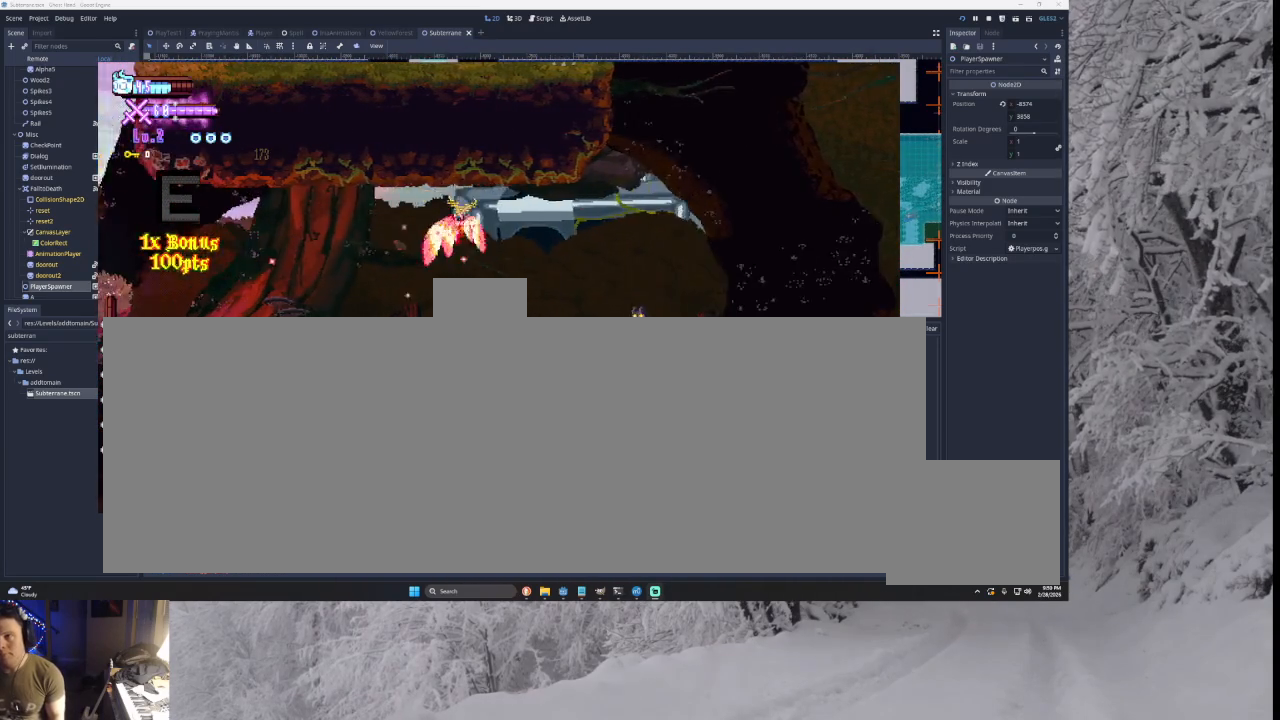
{"buttons": ["TRIANGLE"], "left_stick": "left", "right_stick": "center", "events": [[233, "TRIANGLE", "down"]]}
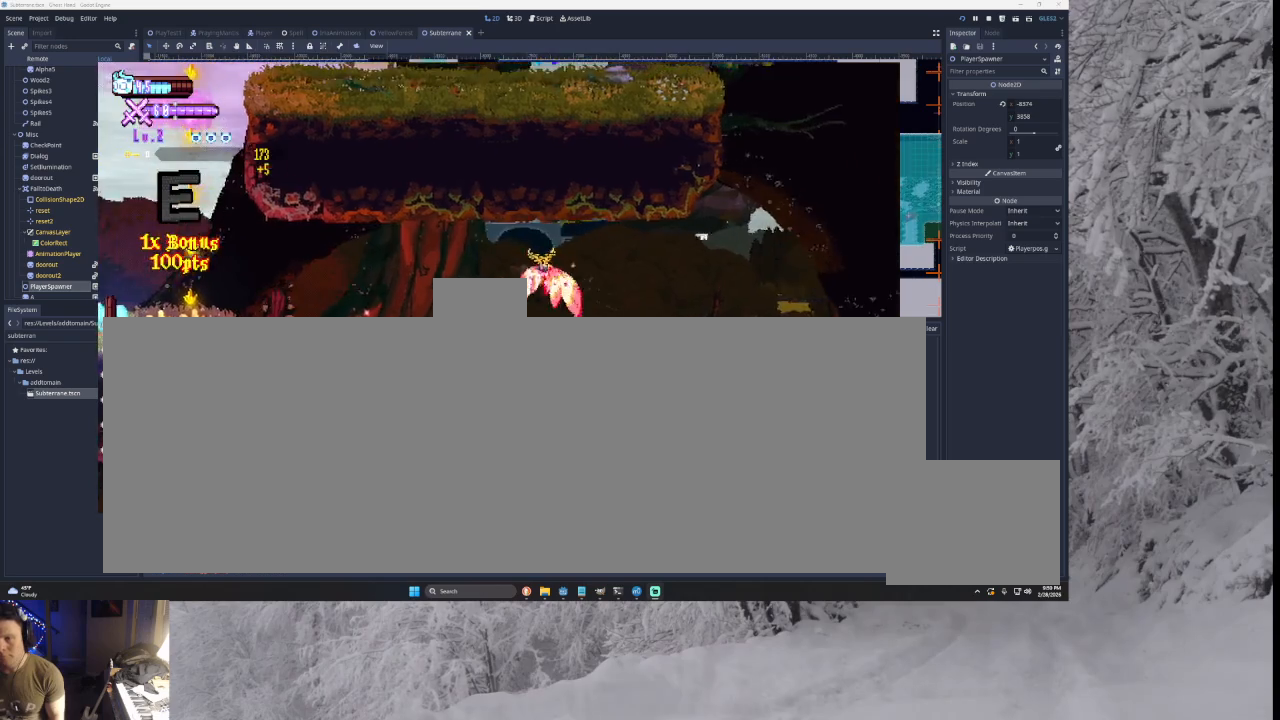
{"buttons": ["SQUARE", "TRIANGLE"], "left_stick": "left", "right_stick": "center", "events": [[67, "TRIANGLE", "up"], [267, "TRIANGLE", "down"], [333, "SQUARE", "down"]]}